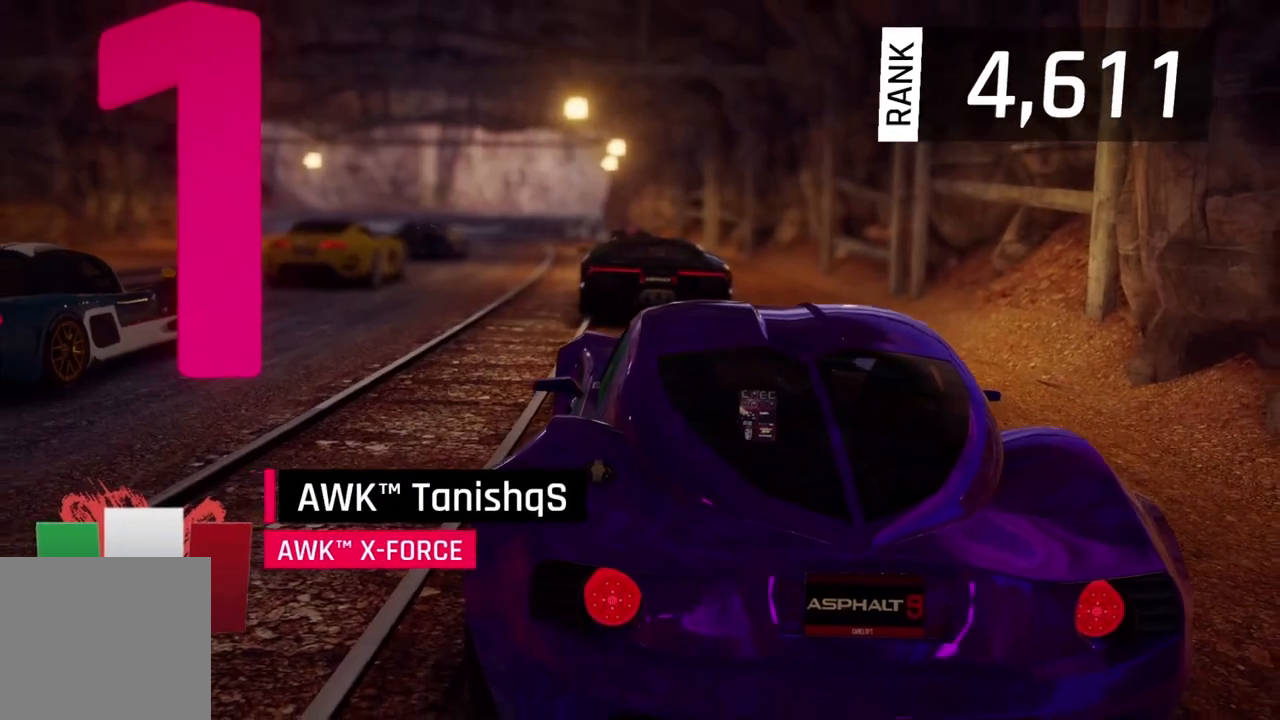
Gameplay with a controller (Xbox layout); each line is a JSON object with the inputs held at the frame after it. "events" lists button and stick changes between this image and that frame as [ms after this image, input, new state], when the widget could be followed in between. Not read: right_stick.
{"buttons": [], "left_stick": "right", "events": [[233, "left_stick", "right"]]}
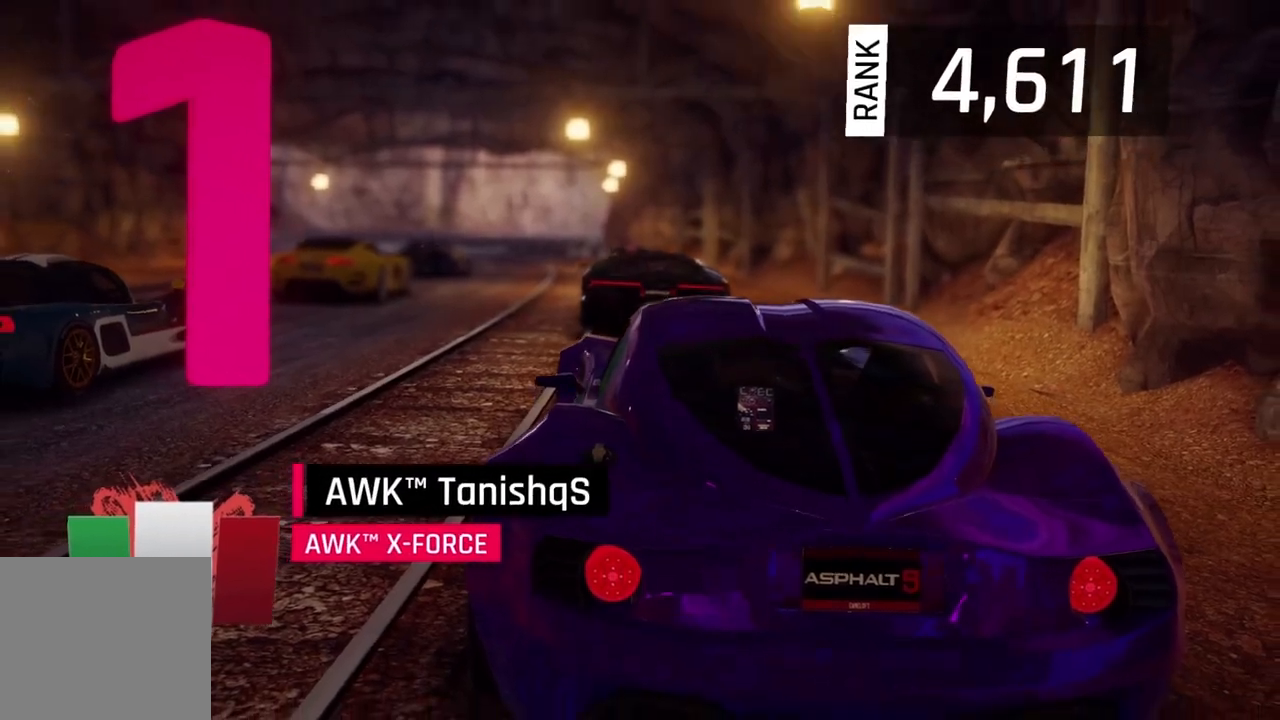
{"buttons": [], "left_stick": "right", "events": []}
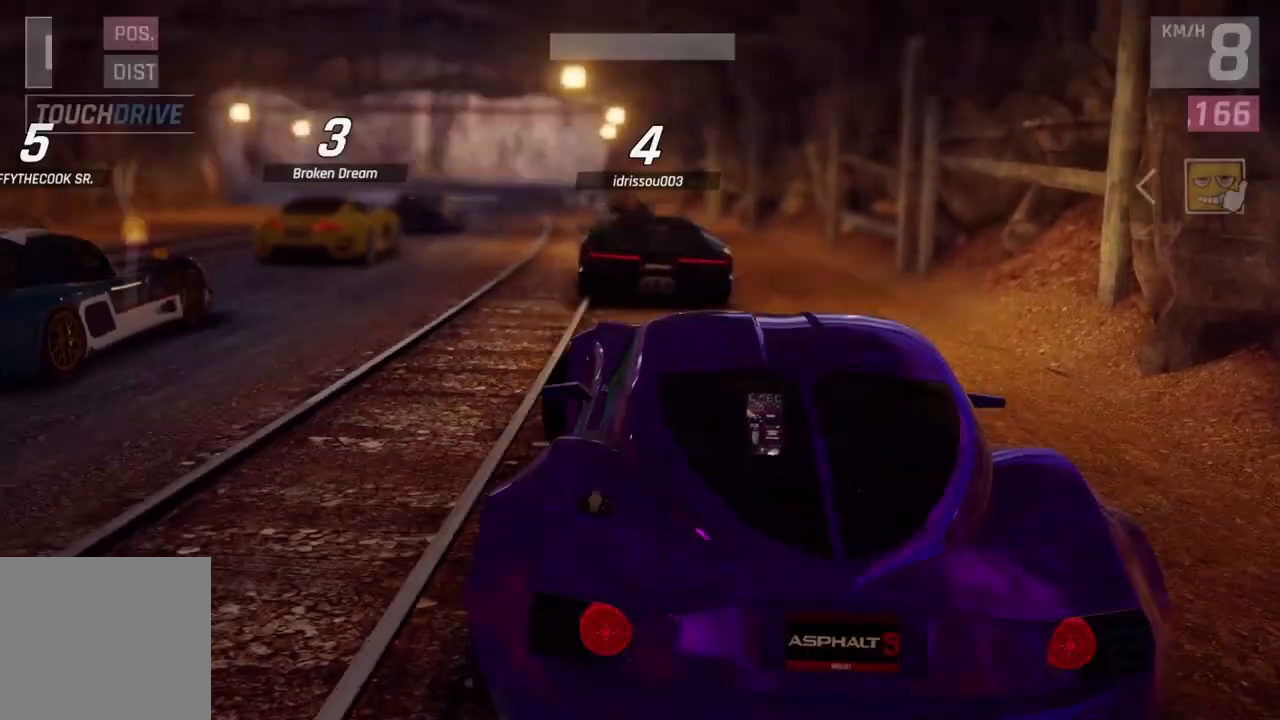
{"buttons": [], "left_stick": "up-left", "events": [[67, "left_stick", "center"], [233, "left_stick", "up-left"]]}
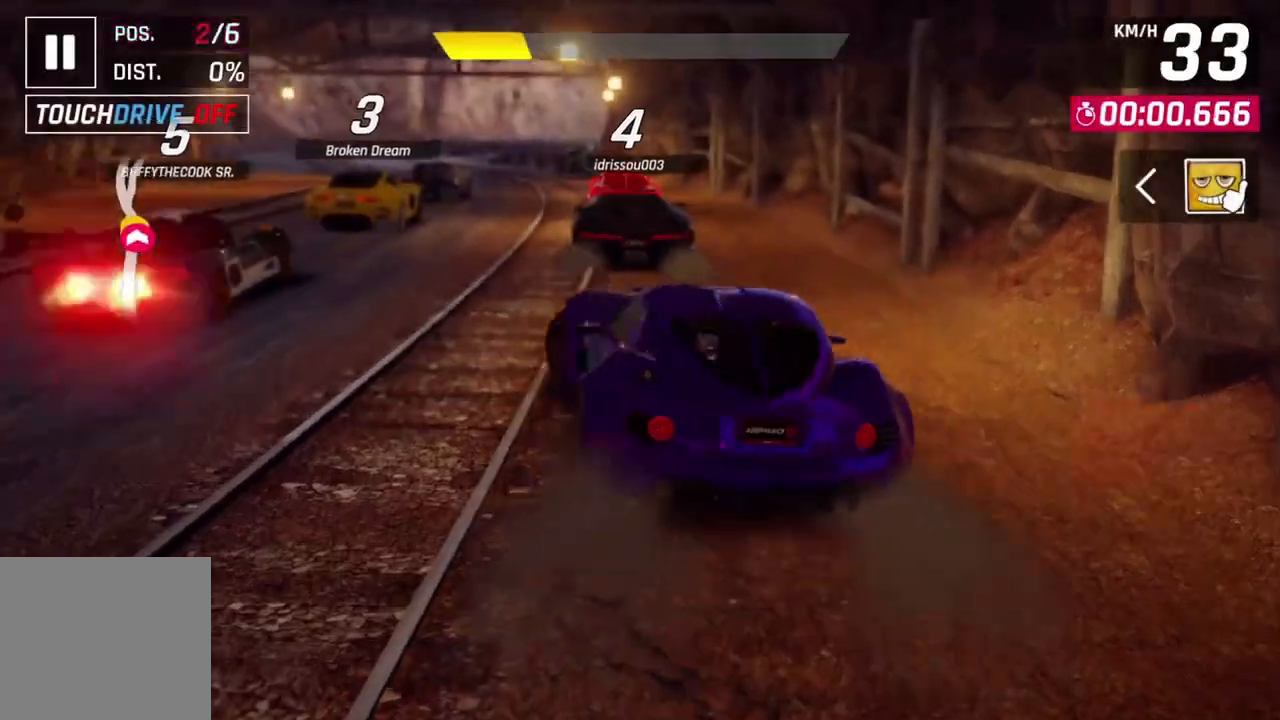
{"buttons": [], "left_stick": "up-right", "events": [[100, "left_stick", "center"], [267, "left_stick", "right"], [400, "left_stick", "up-right"]]}
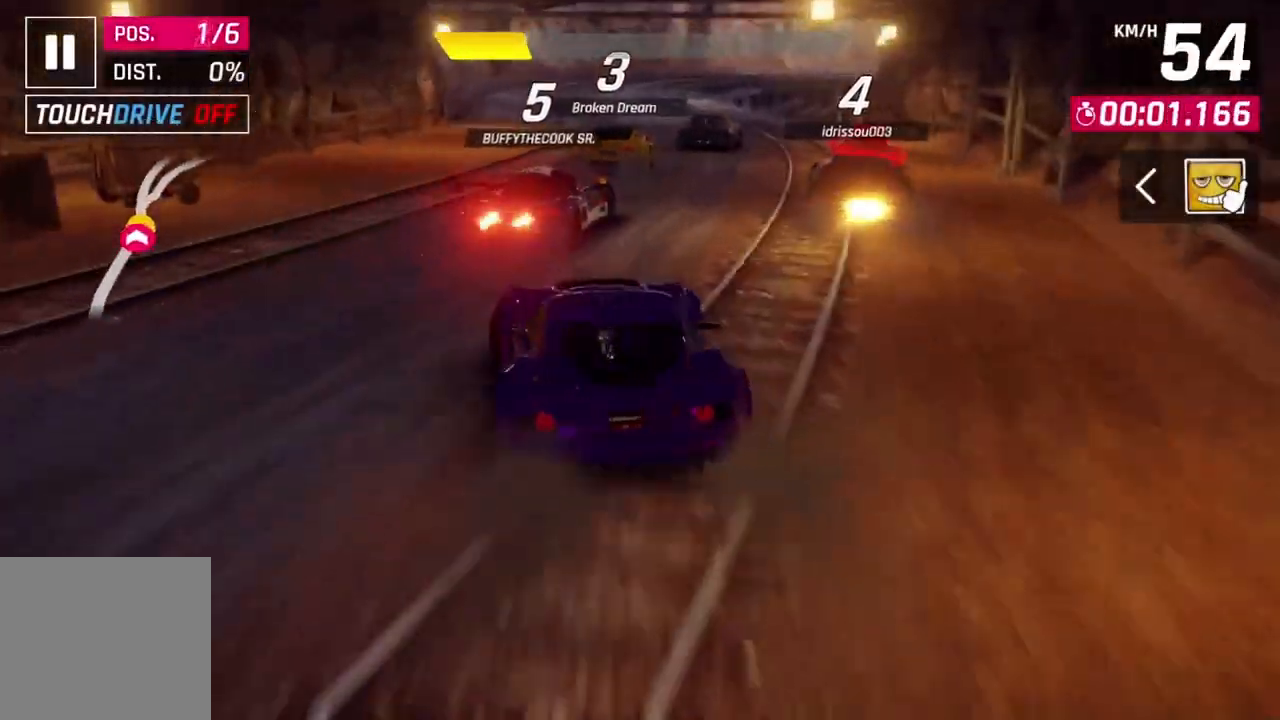
{"buttons": [], "left_stick": "center", "events": [[33, "left_stick", "center"]]}
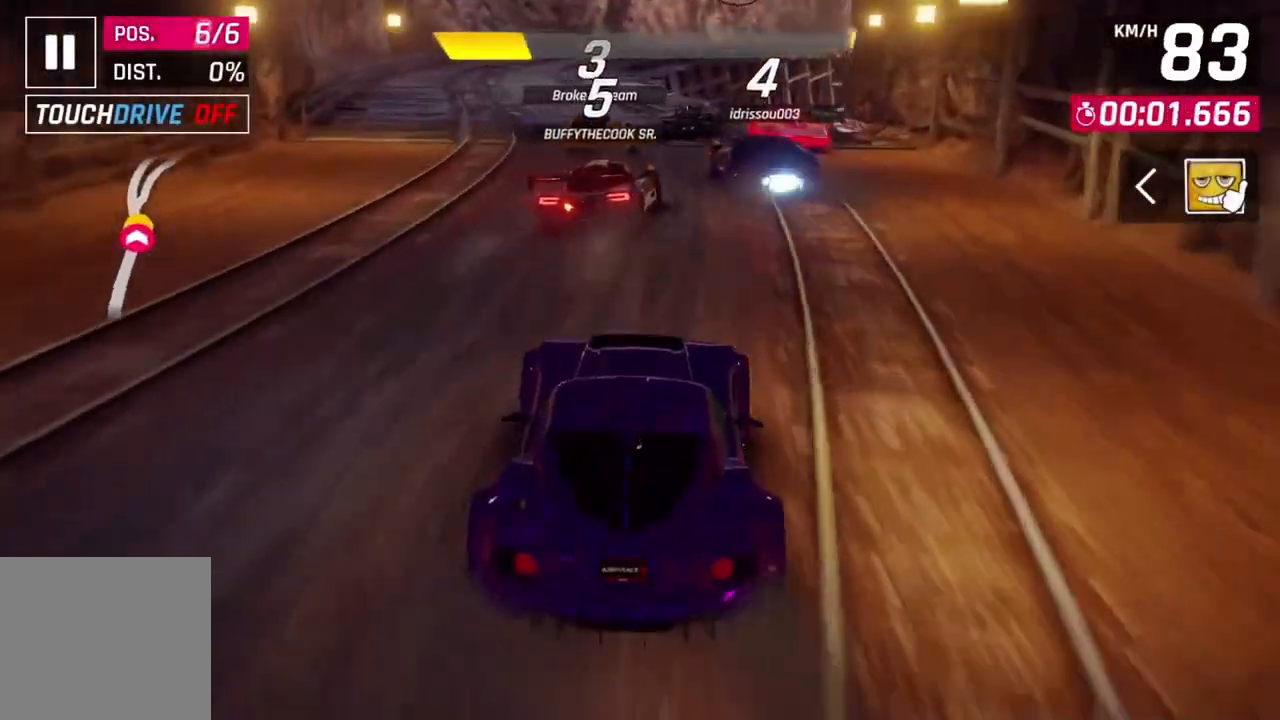
{"buttons": [], "left_stick": "center", "events": [[67, "left_stick", "up-right"], [200, "left_stick", "center"]]}
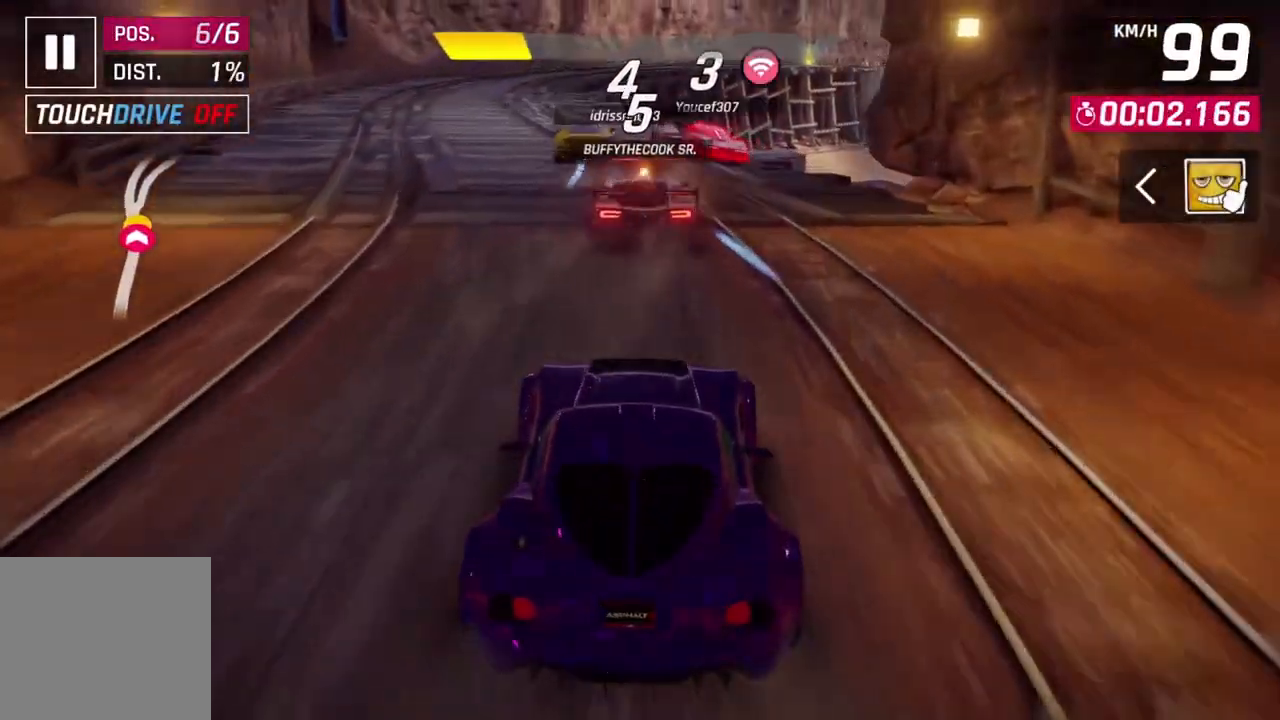
{"buttons": [], "left_stick": "up-left", "events": [[400, "left_stick", "up-left"]]}
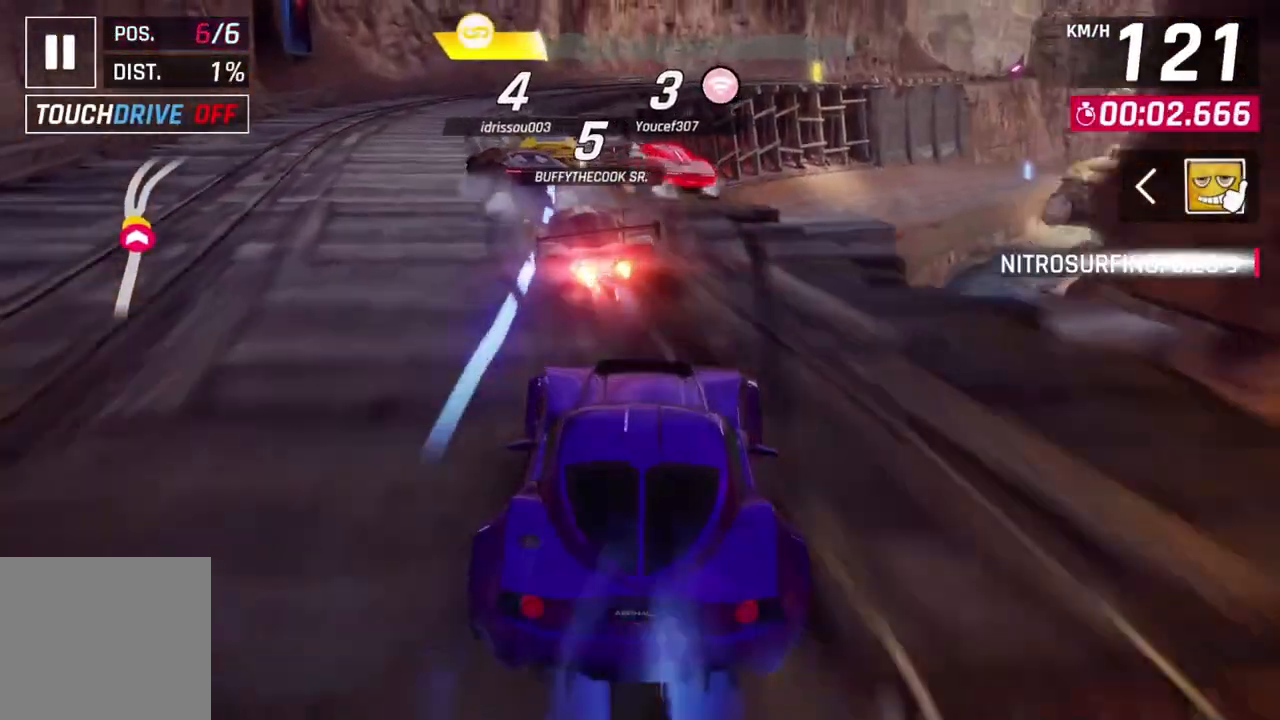
{"buttons": [], "left_stick": "up-right", "events": [[33, "left_stick", "center"], [100, "L2", "down"], [167, "left_stick", "up-left"], [300, "L2", "up"], [433, "left_stick", "up-right"]]}
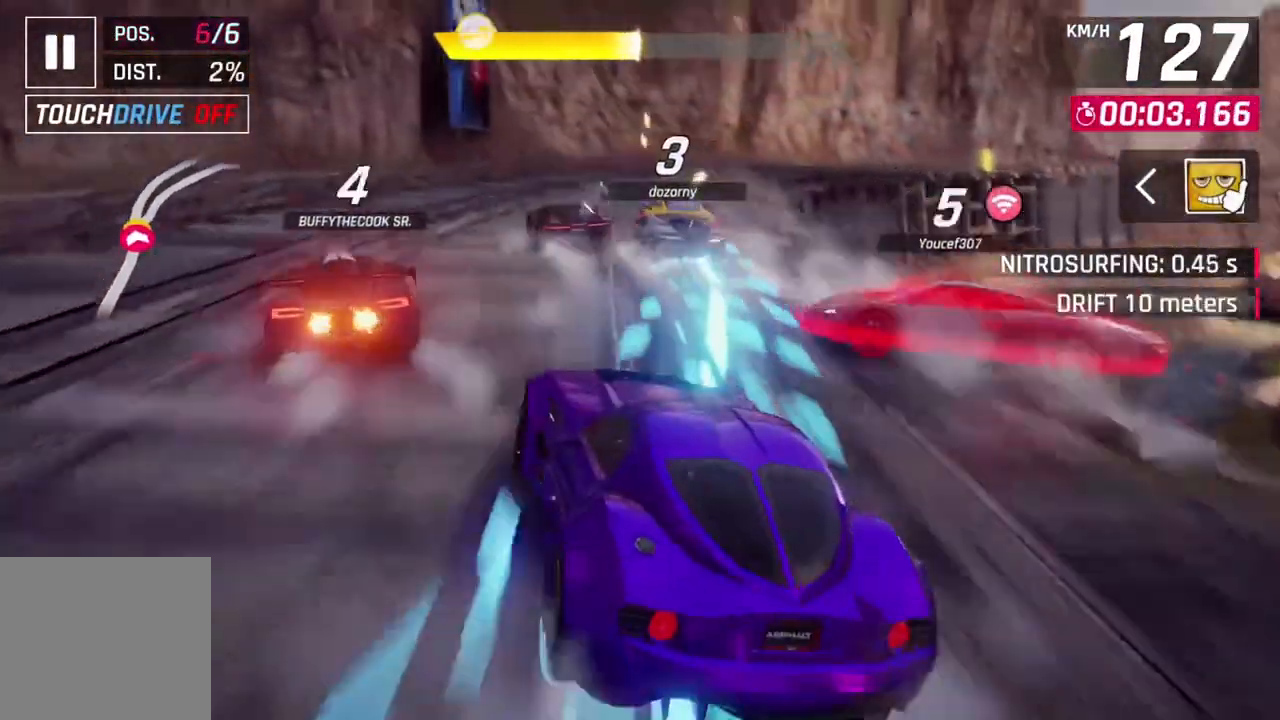
{"buttons": [], "left_stick": "center", "events": [[100, "left_stick", "center"], [167, "L2", "down"], [500, "L2", "up"]]}
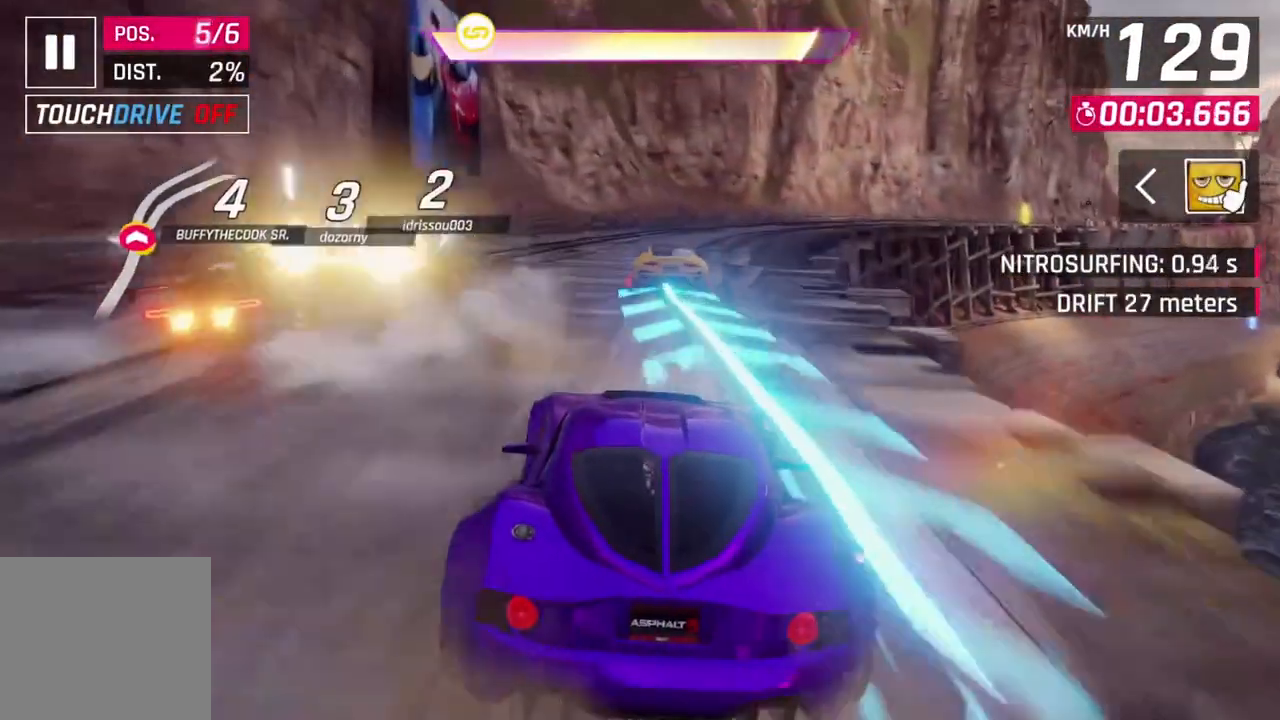
{"buttons": [], "left_stick": "center", "events": [[200, "left_stick", "up-right"], [433, "left_stick", "center"]]}
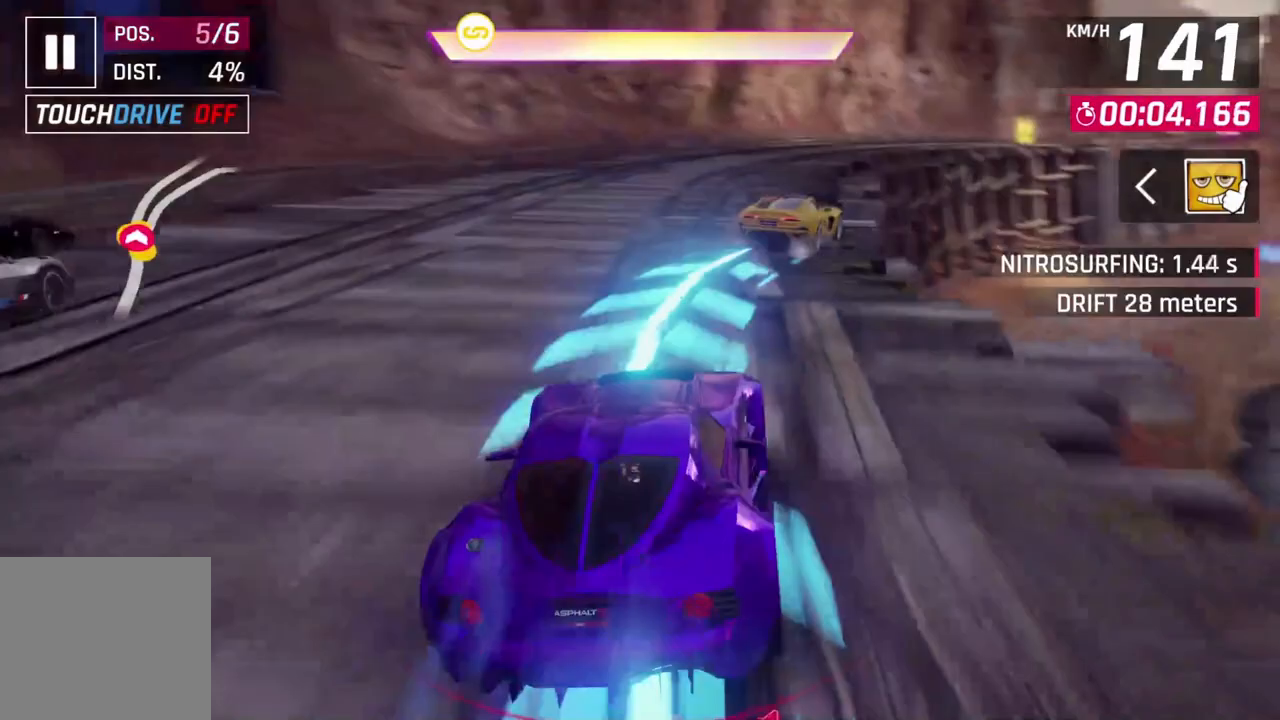
{"buttons": ["A", "R1"], "left_stick": "center", "events": [[100, "left_stick", "up-right"], [233, "A", "down"], [267, "R1", "down"], [333, "left_stick", "center"]]}
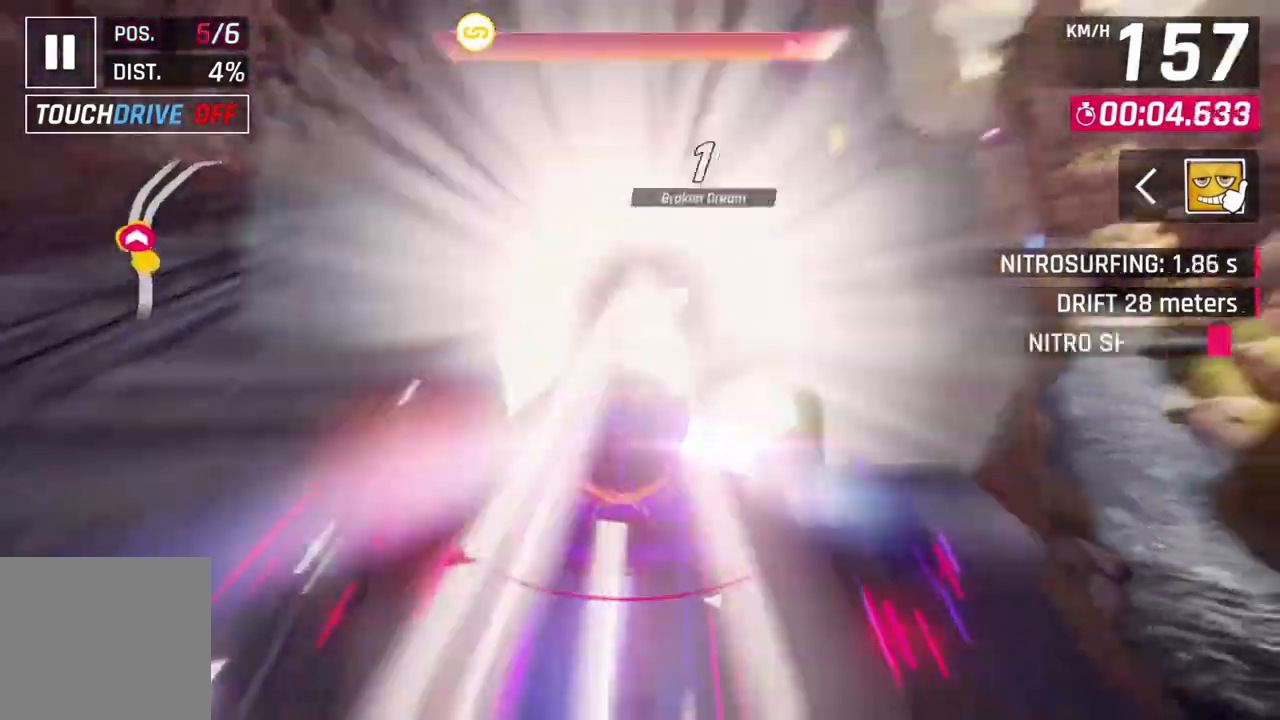
{"buttons": [], "left_stick": "center", "events": [[67, "A", "up"], [67, "R1", "up"], [133, "left_stick", "up-left"], [333, "left_stick", "center"]]}
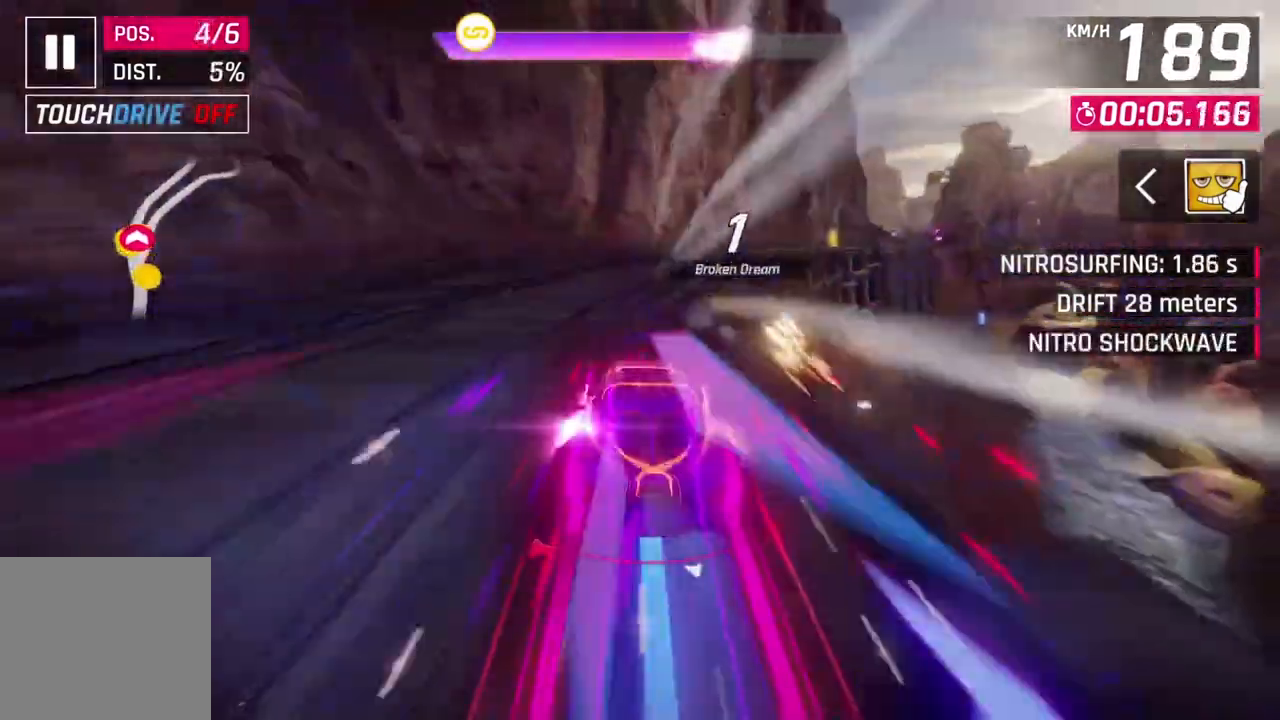
{"buttons": [], "left_stick": "up-right", "events": [[233, "left_stick", "up-right"]]}
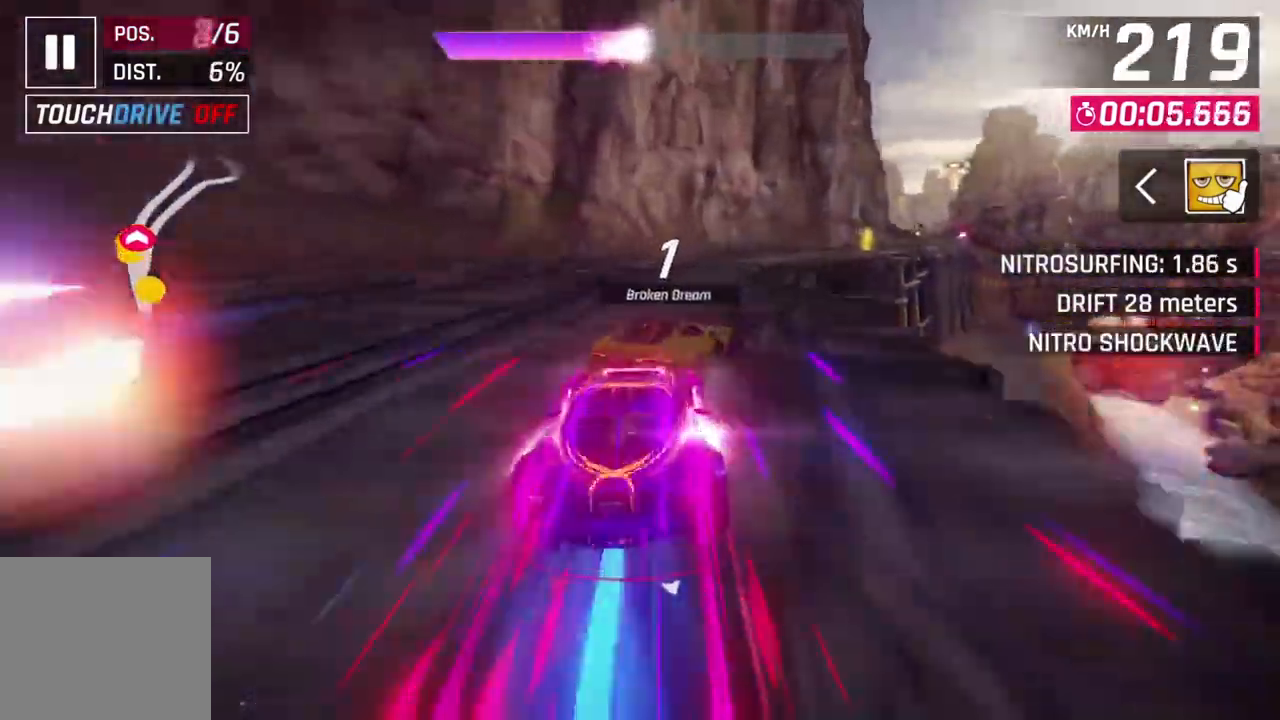
{"buttons": [], "left_stick": "center", "events": [[400, "left_stick", "center"]]}
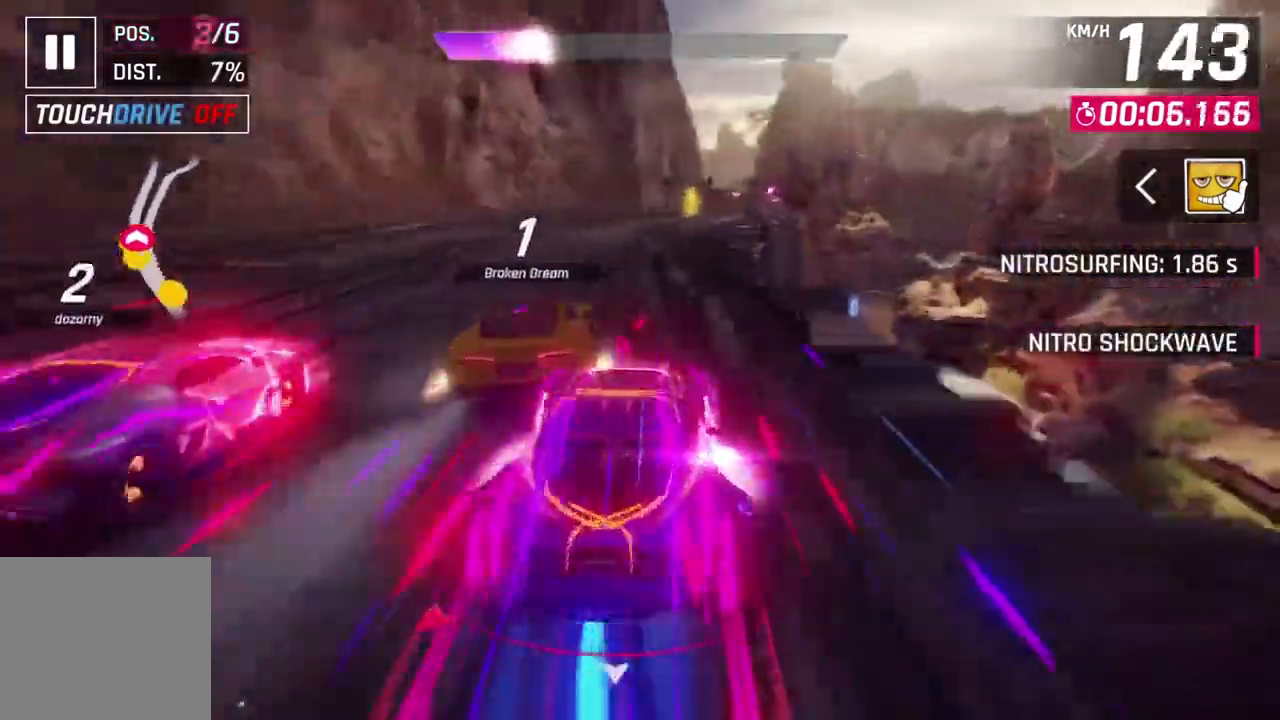
{"buttons": [], "left_stick": "right", "events": [[100, "left_stick", "up-left"], [267, "left_stick", "center"], [500, "left_stick", "right"]]}
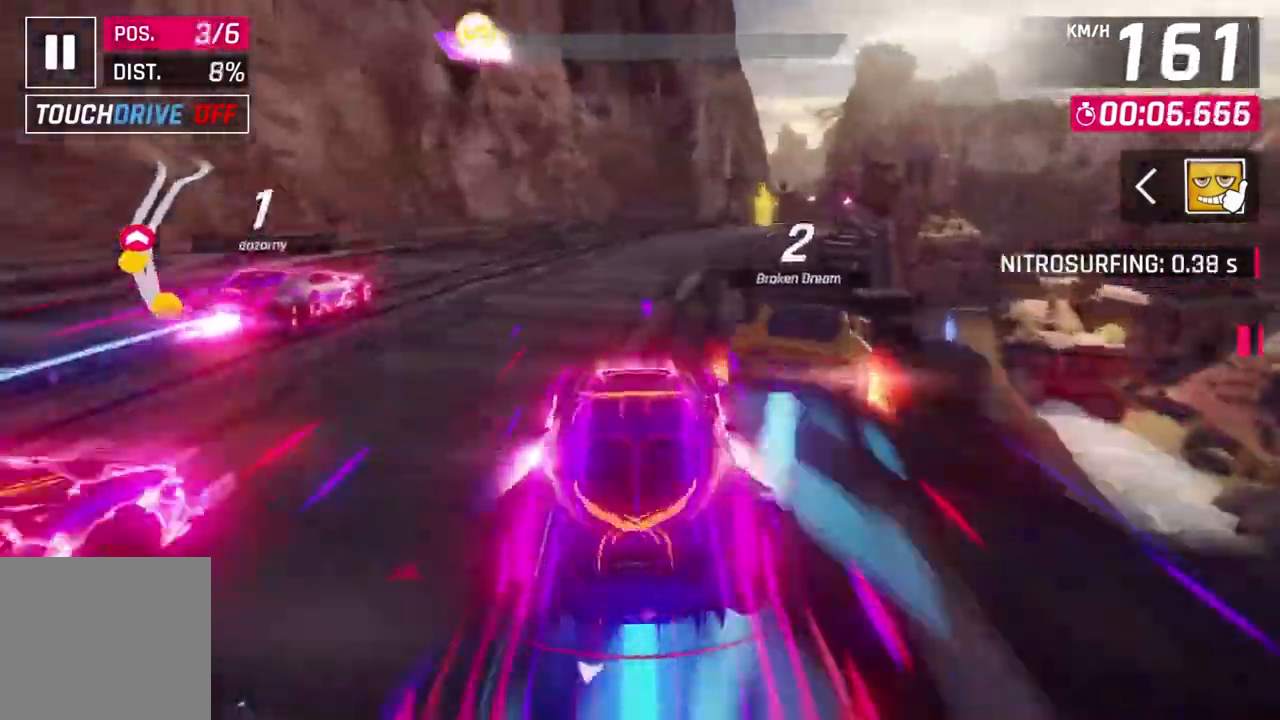
{"buttons": ["L2"], "left_stick": "up-left", "events": [[300, "left_stick", "up-right"], [400, "left_stick", "center"], [500, "L2", "down"], [500, "left_stick", "up-left"]]}
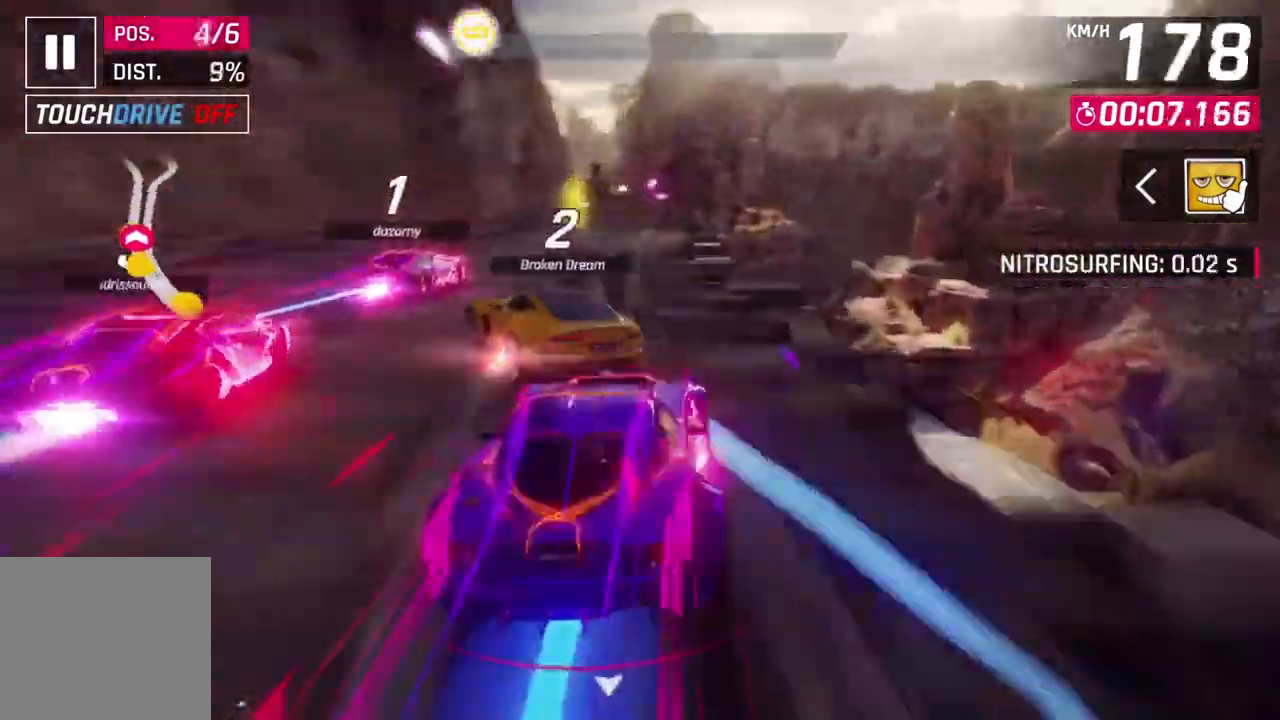
{"buttons": [], "left_stick": "center", "events": [[167, "L2", "up"], [433, "left_stick", "center"]]}
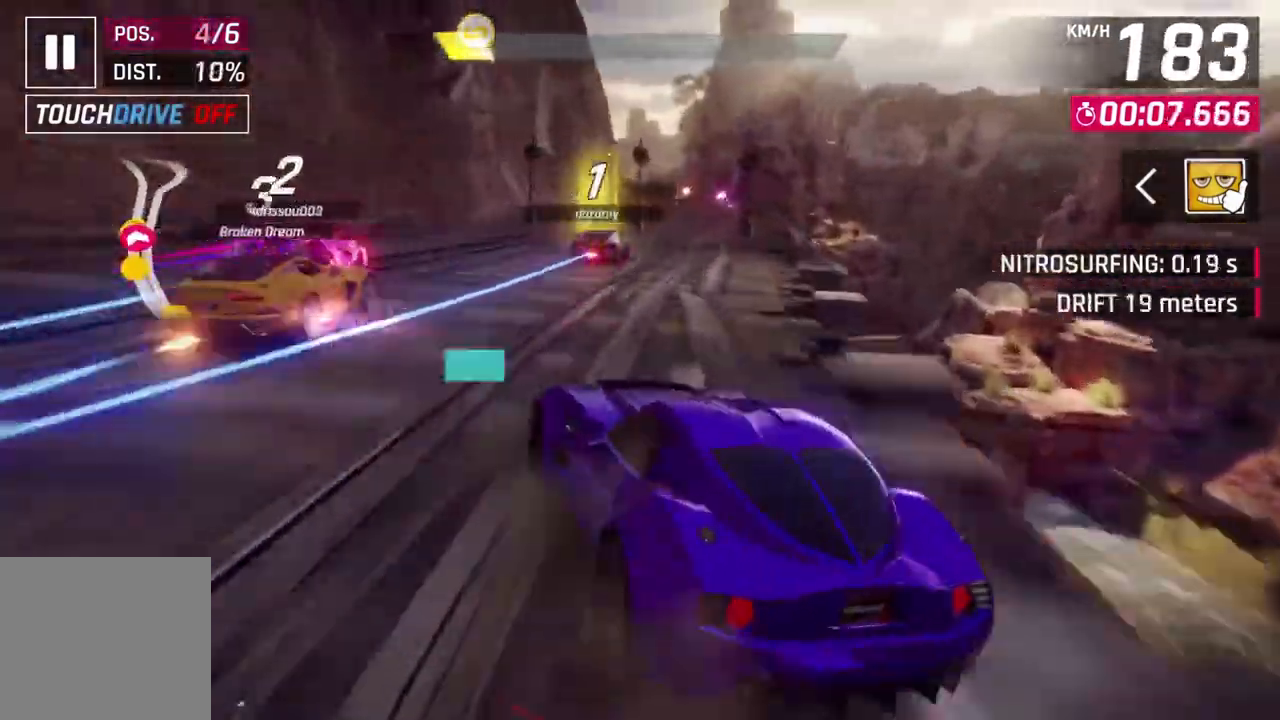
{"buttons": ["L2"], "left_stick": "center", "events": [[333, "left_stick", "right"], [500, "L2", "down"], [500, "left_stick", "center"]]}
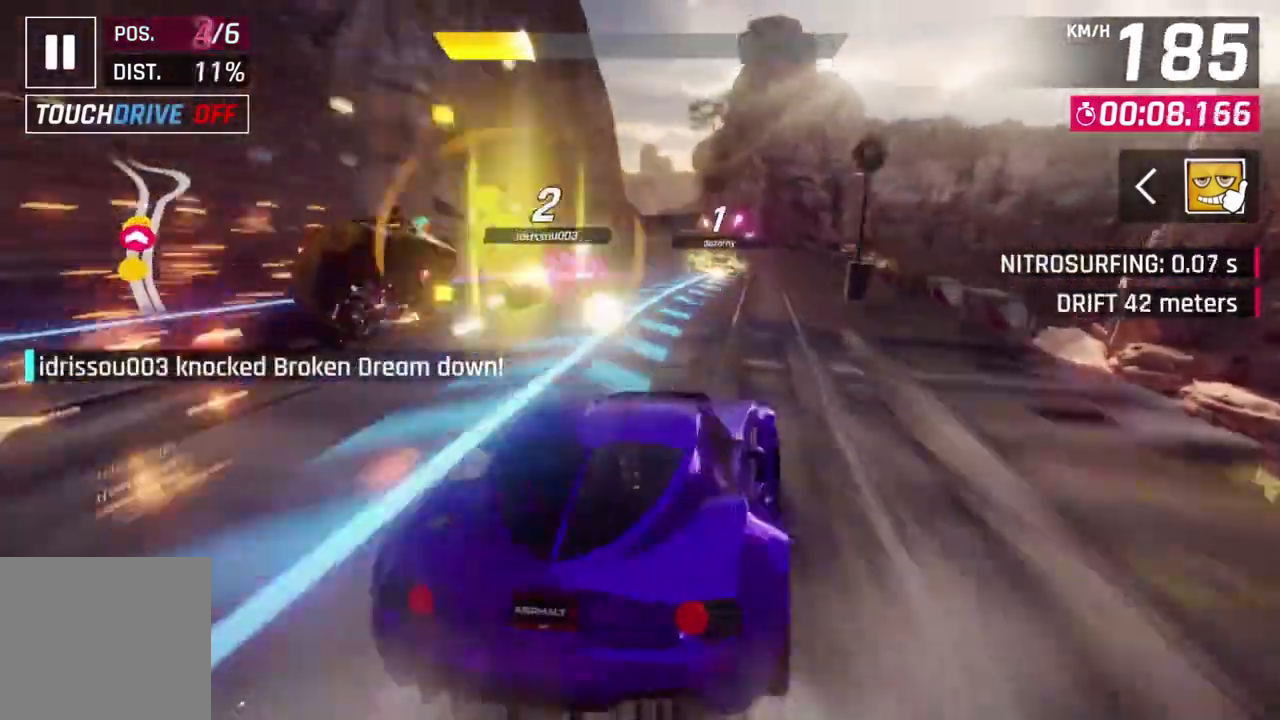
{"buttons": [], "left_stick": "center", "events": [[167, "L2", "up"], [267, "left_stick", "up-right"], [467, "left_stick", "center"]]}
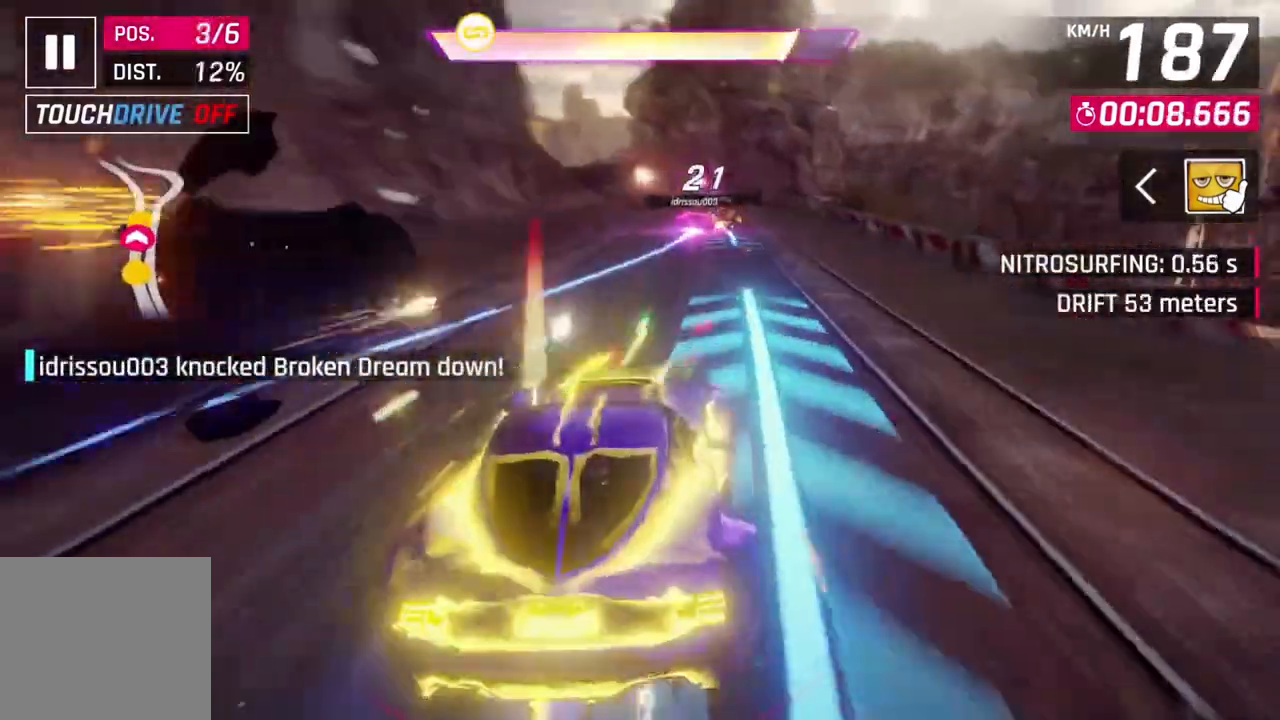
{"buttons": ["A", "R1"], "left_stick": "center", "events": [[33, "L2", "down"], [167, "A", "down"], [167, "R1", "down"], [200, "L2", "up"]]}
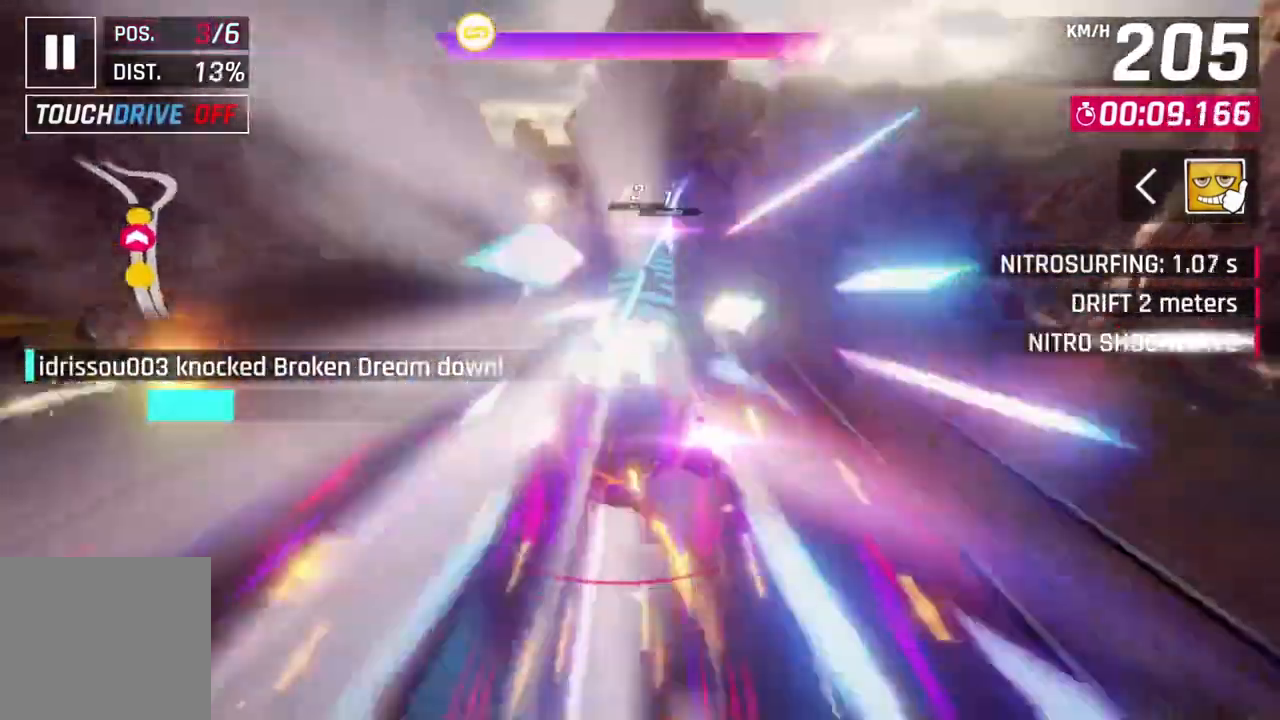
{"buttons": [], "left_stick": "center", "events": [[33, "A", "up"], [33, "R1", "up"]]}
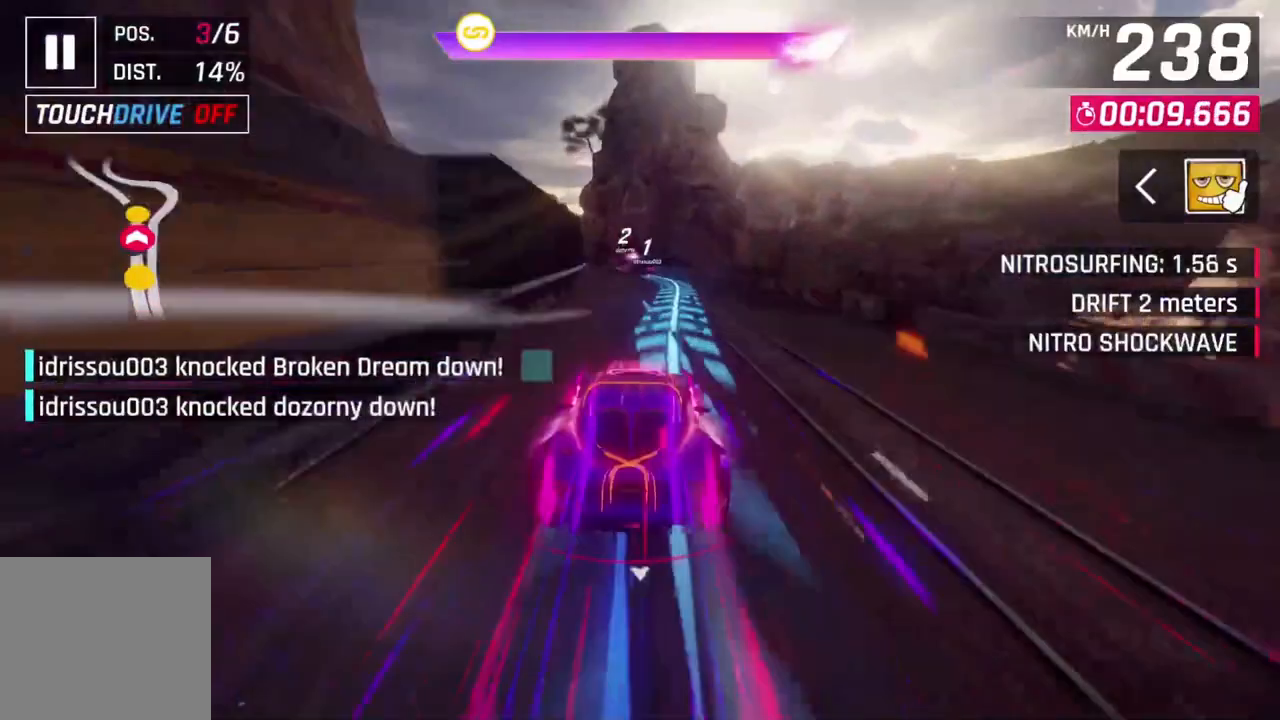
{"buttons": [], "left_stick": "center", "events": [[100, "left_stick", "up-left"], [200, "left_stick", "center"]]}
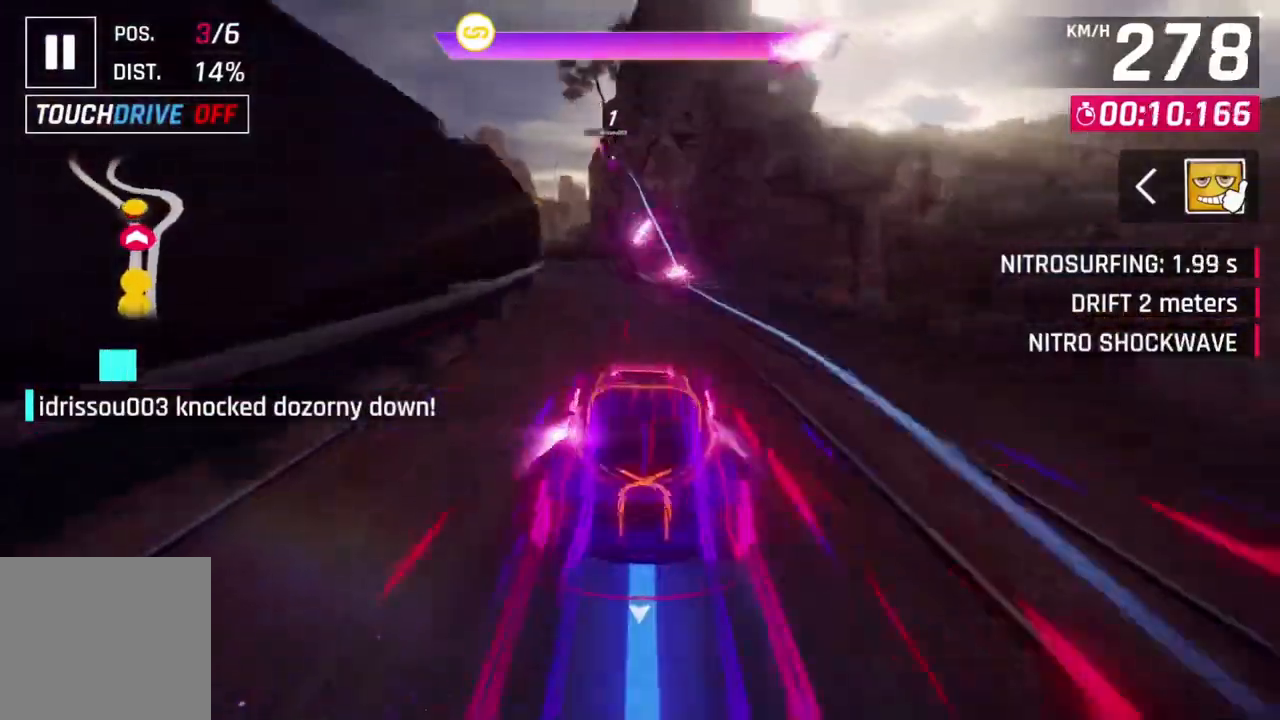
{"buttons": [], "left_stick": "left", "events": [[500, "left_stick", "left"]]}
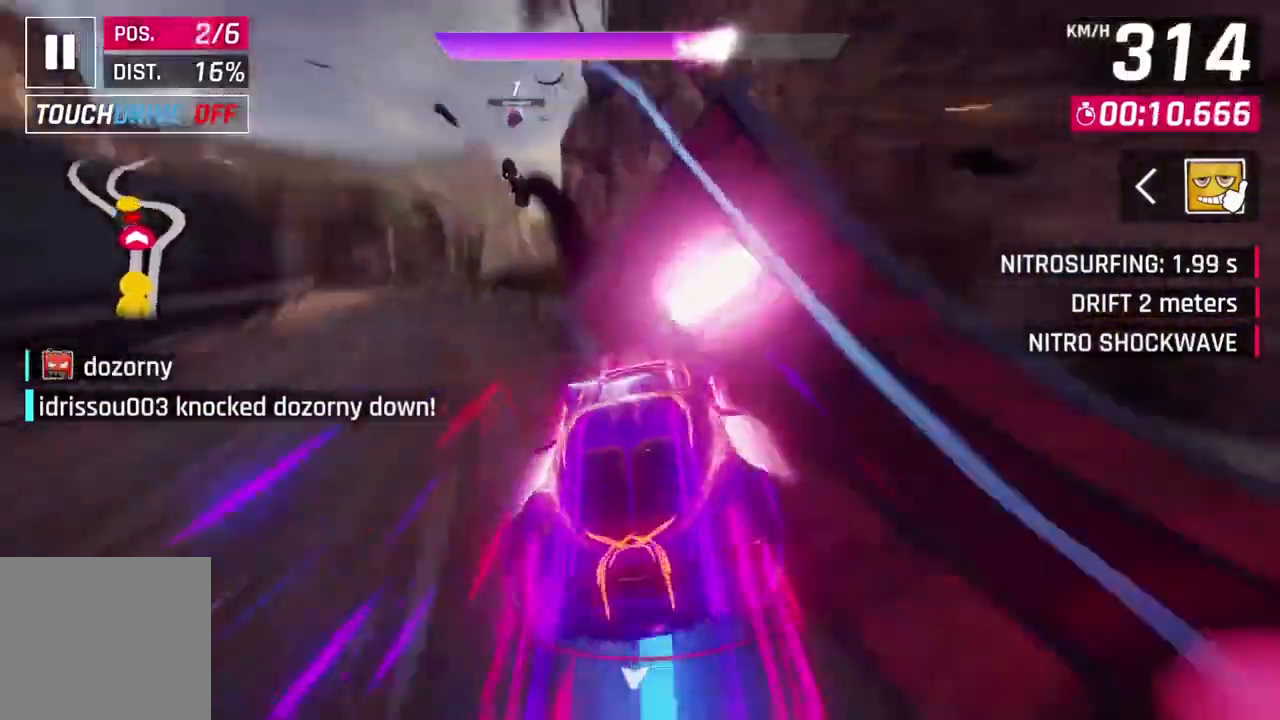
{"buttons": [], "left_stick": "up-left", "events": [[33, "left_stick", "up-left"]]}